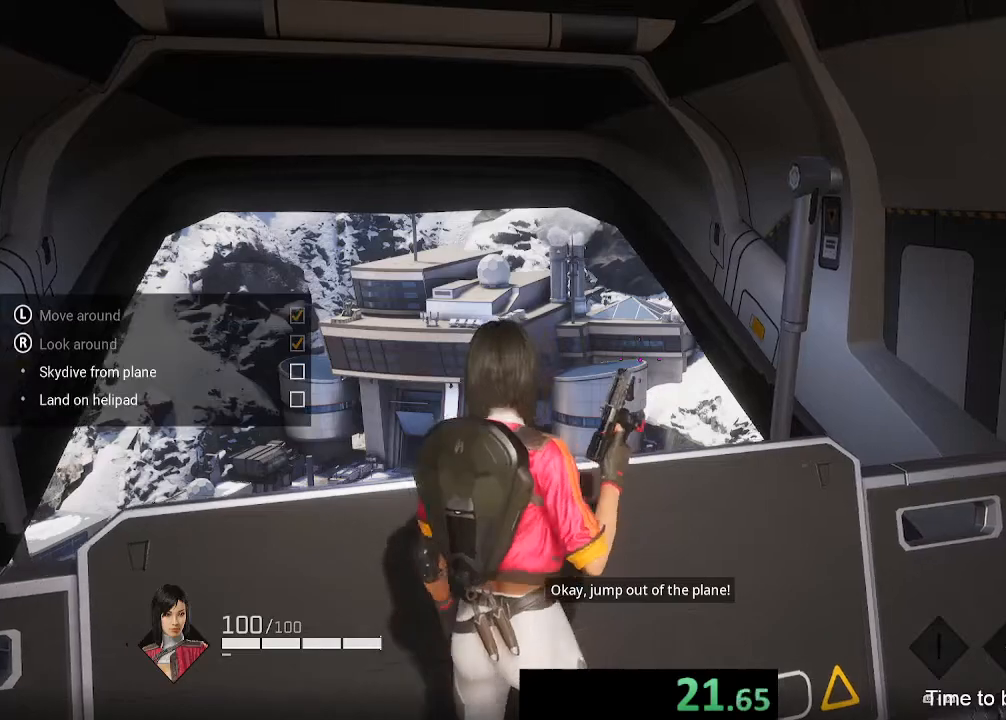
Gameplay with a controller (Xbox layout); each line is a JSON object with the inputs held at the frame after it (dt_ms = milliseconds from this image to that frame). "events" lists button and stick changes between this image and that frame as [ms after this image, input, new state], when the widget could be followed in between. Not read: L3 R2 R3.
{"dt_ms": 500, "buttons": [], "left_stick": "up", "right_stick": "center", "events": [[167, "right_stick", "left"], [300, "left_stick", "up"], [300, "right_stick", "center"]]}
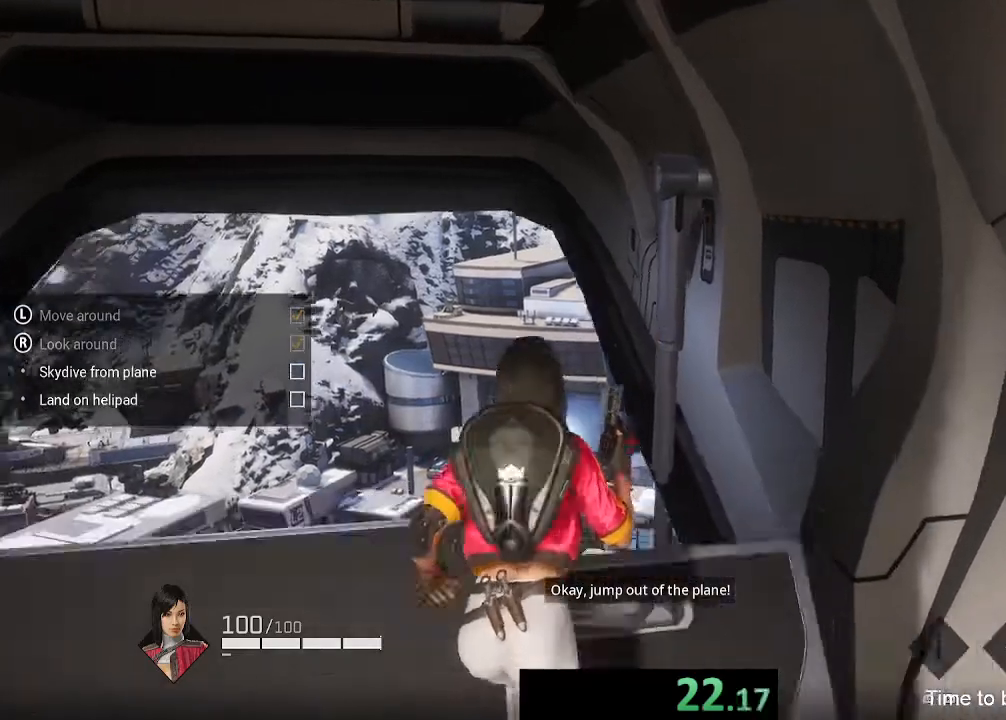
{"dt_ms": 500, "buttons": [], "left_stick": "up", "right_stick": "up-right", "events": [[67, "right_stick", "up"], [167, "right_stick", "center"], [433, "right_stick", "up-right"]]}
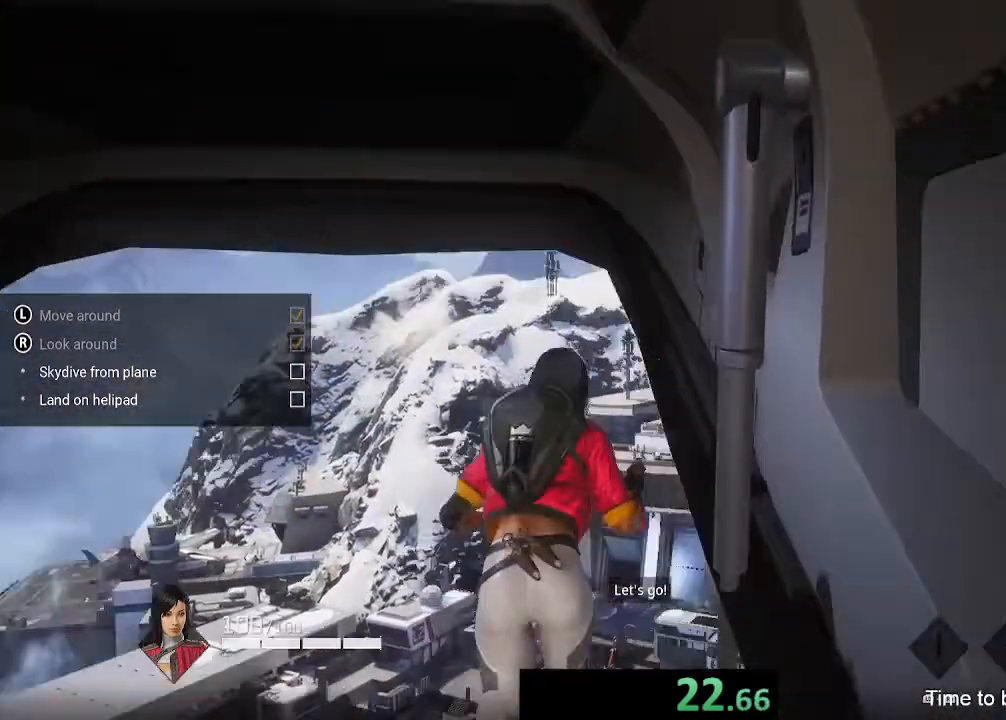
{"dt_ms": 500, "buttons": [], "left_stick": "up", "right_stick": "center", "events": [[100, "right_stick", "center"], [233, "right_stick", "up"], [367, "right_stick", "center"]]}
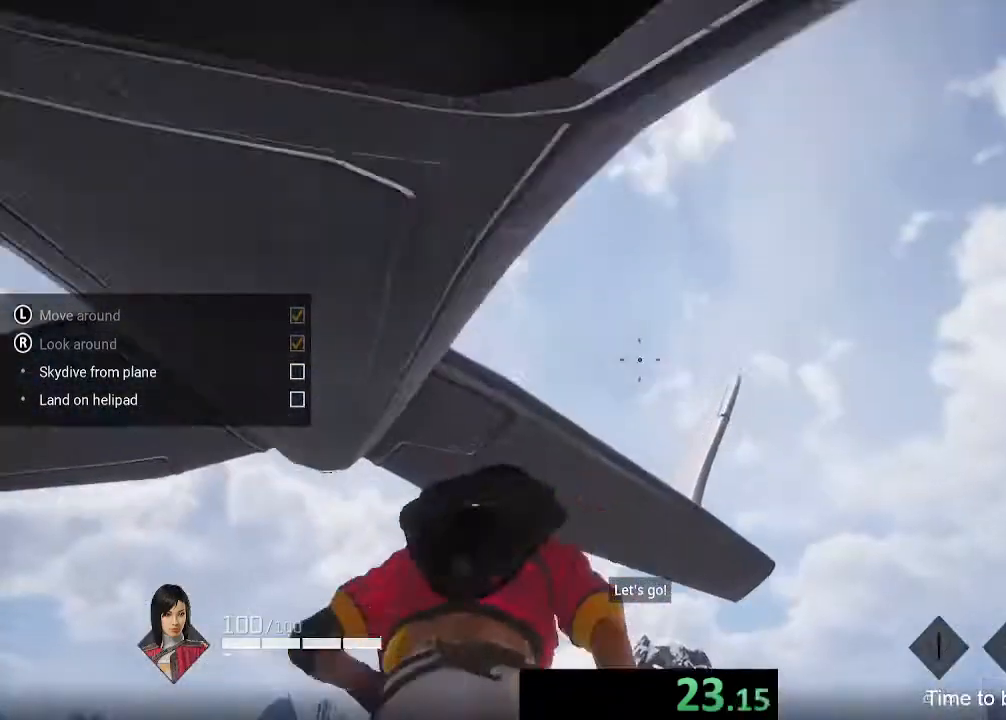
{"dt_ms": 500, "buttons": [], "left_stick": "up", "right_stick": "center", "events": []}
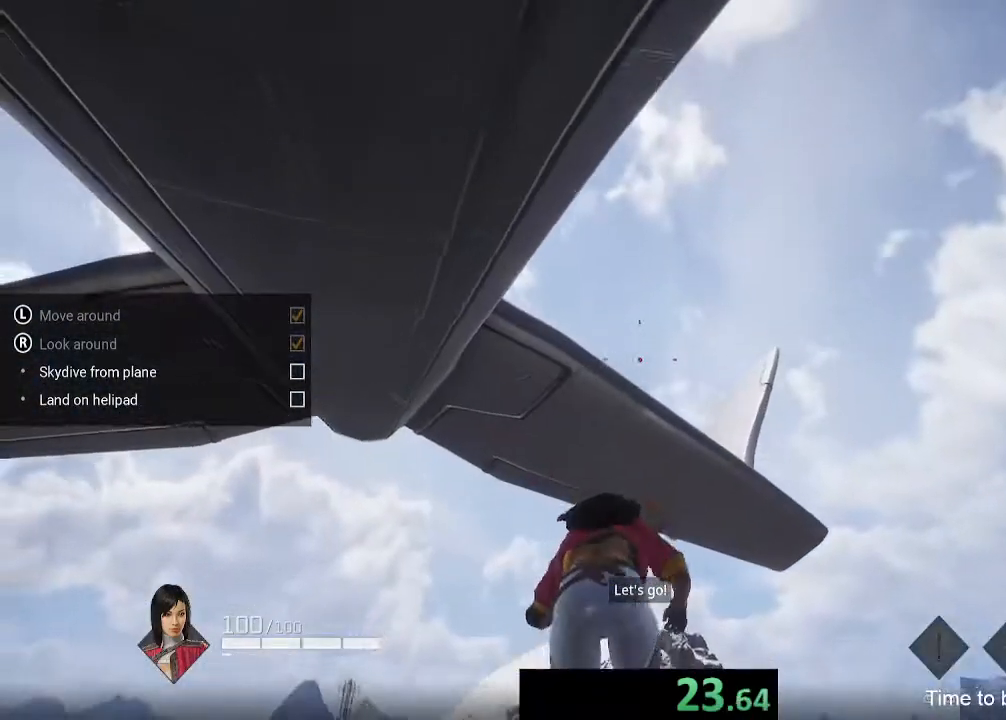
{"dt_ms": 500, "buttons": [], "left_stick": "up", "right_stick": "center", "events": [[167, "right_stick", "down-left"], [367, "right_stick", "center"]]}
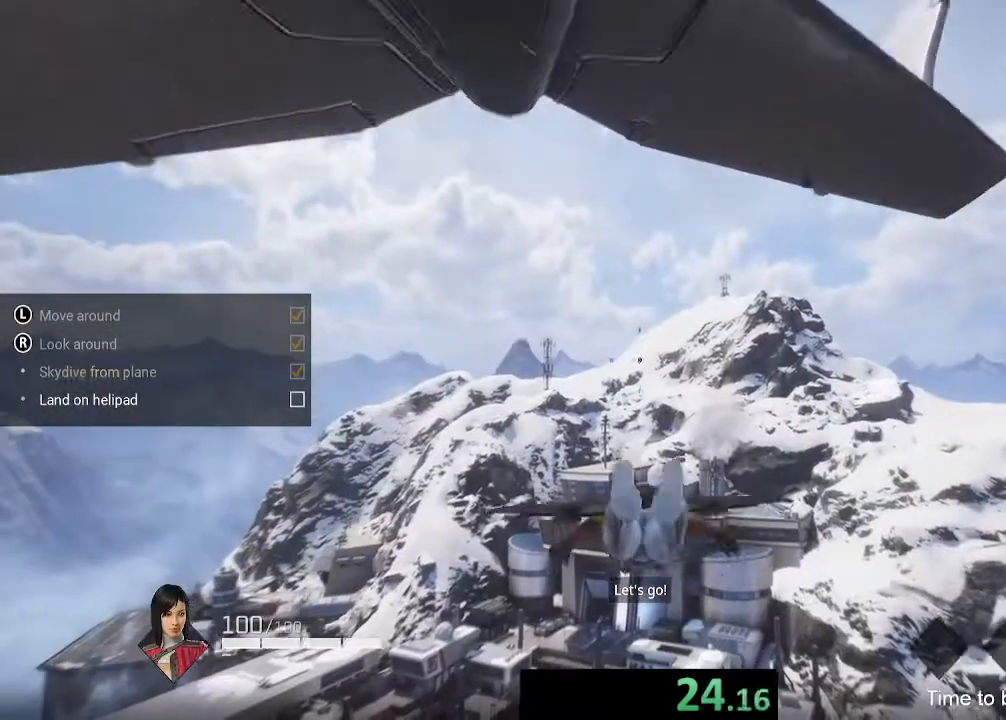
{"dt_ms": 500, "buttons": [], "left_stick": "up", "right_stick": "center", "events": []}
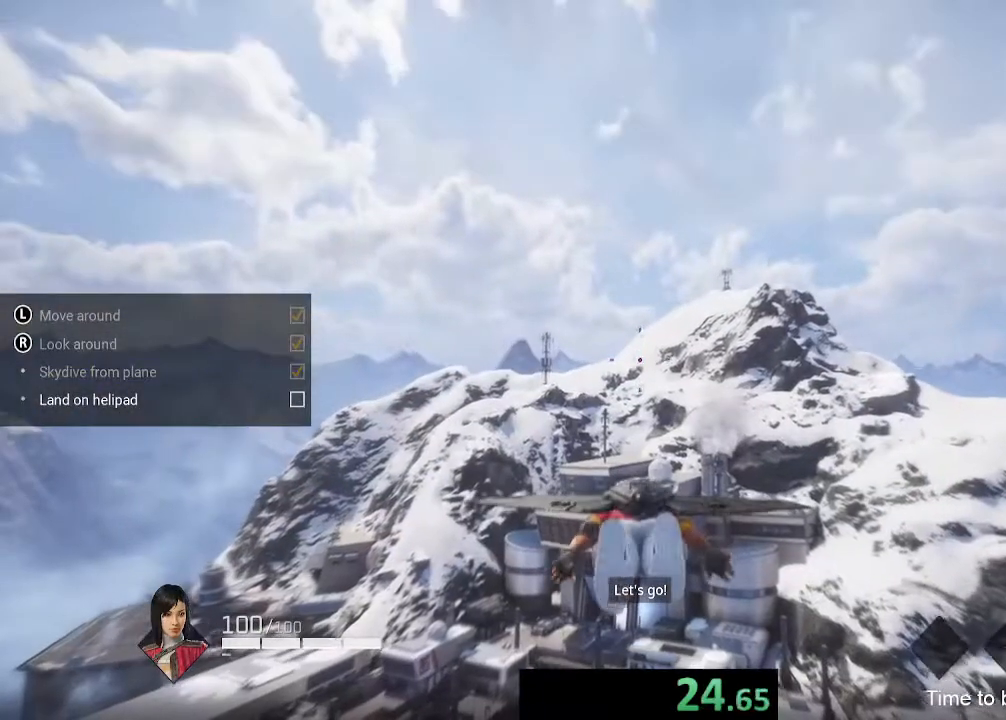
{"dt_ms": 500, "buttons": [], "left_stick": "up", "right_stick": "center", "events": []}
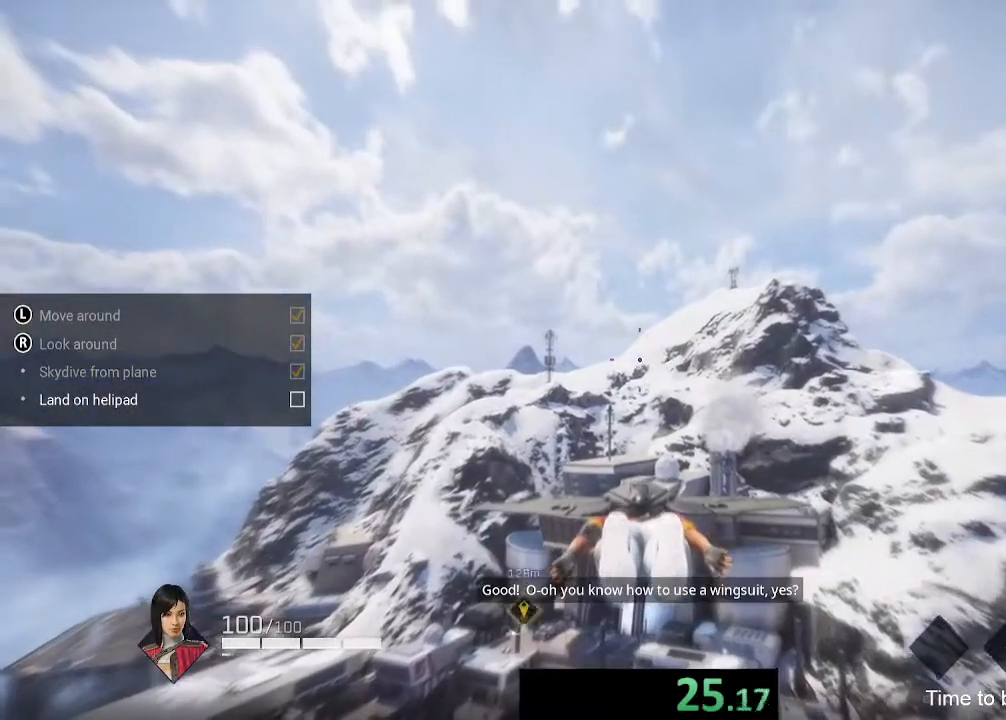
{"dt_ms": 500, "buttons": [], "left_stick": "up", "right_stick": "center", "events": []}
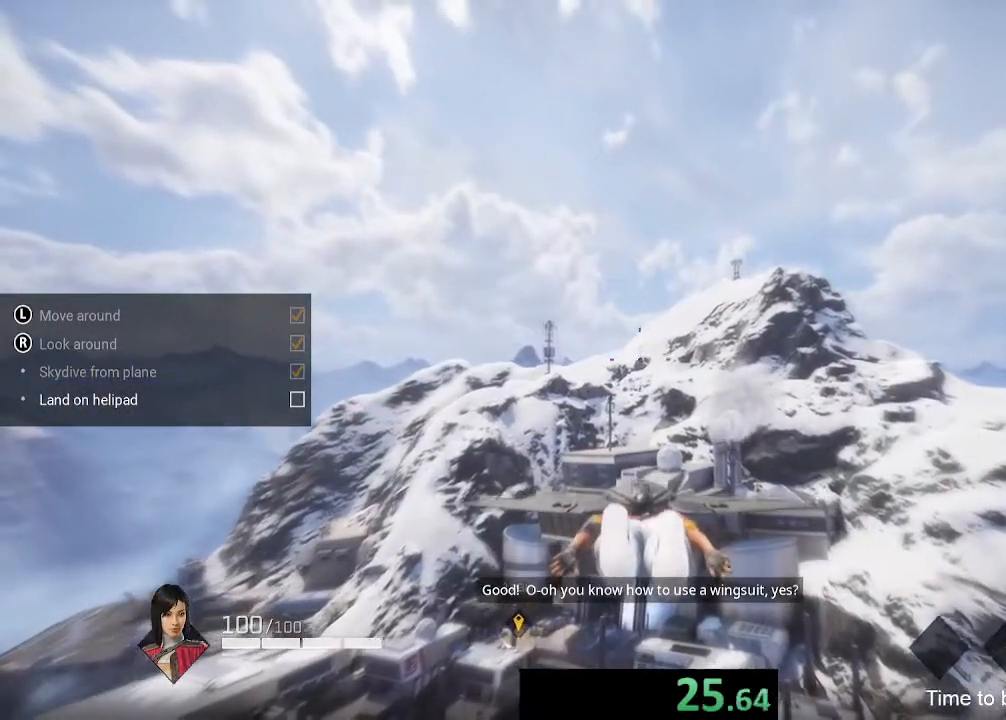
{"dt_ms": 500, "buttons": [], "left_stick": "up", "right_stick": "center", "events": []}
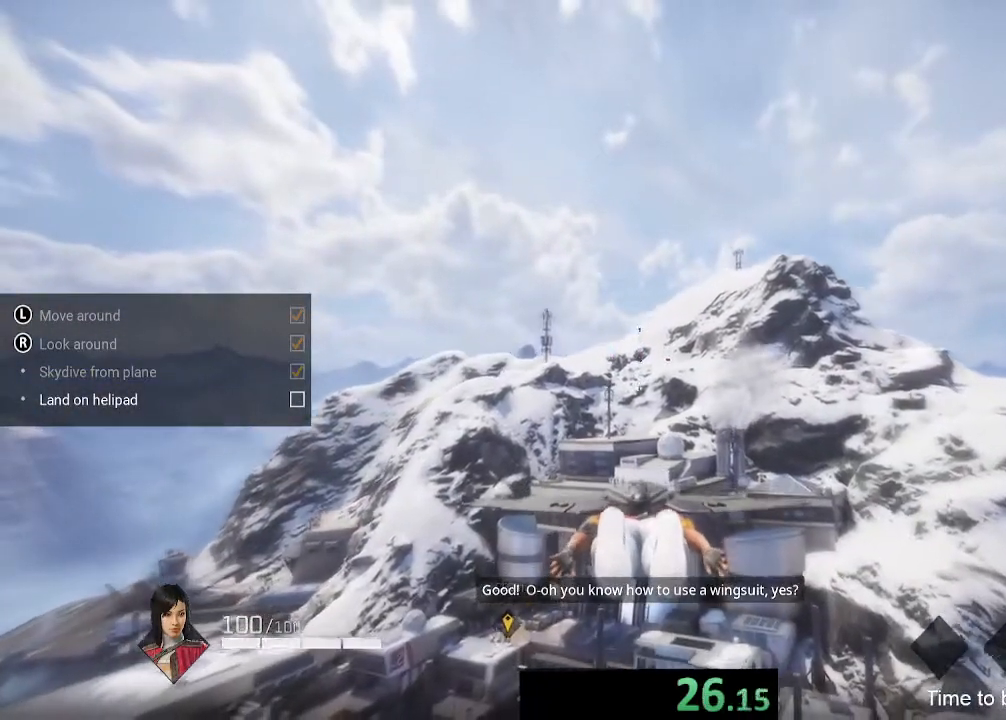
{"dt_ms": 500, "buttons": [], "left_stick": "up", "right_stick": "center", "events": []}
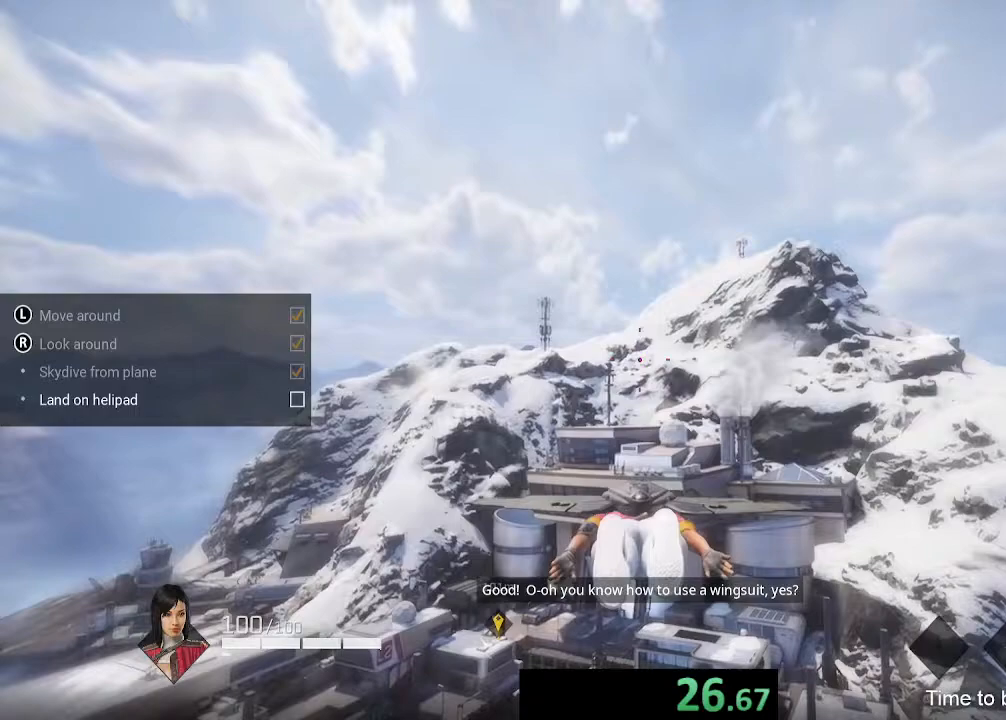
{"dt_ms": 500, "buttons": [], "left_stick": "up", "right_stick": "center", "events": []}
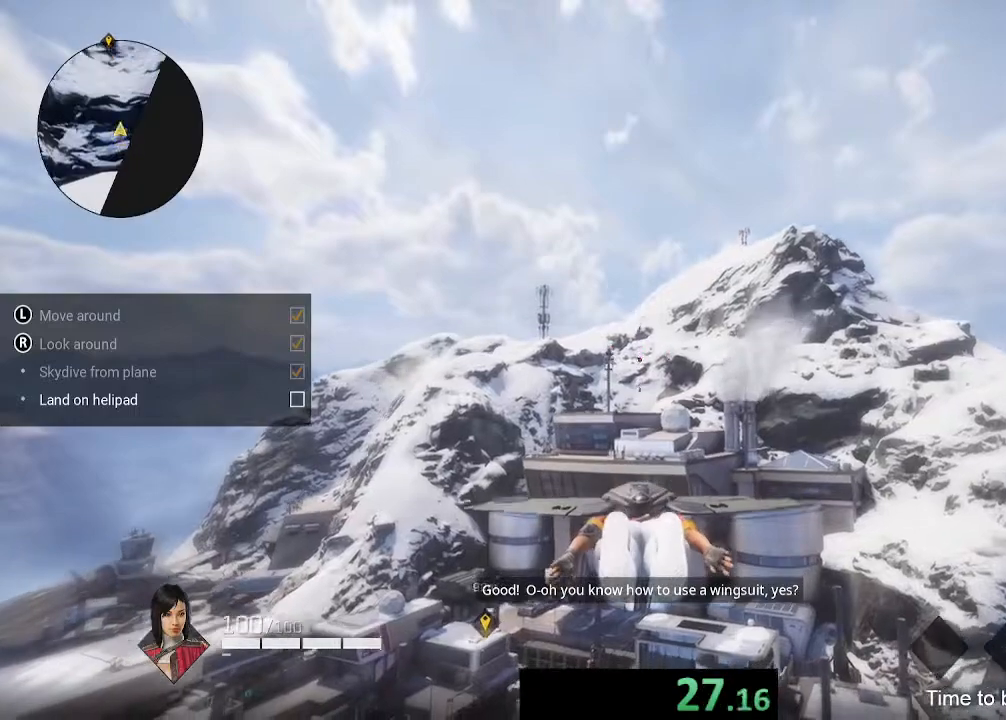
{"dt_ms": 500, "buttons": [], "left_stick": "up", "right_stick": "center", "events": []}
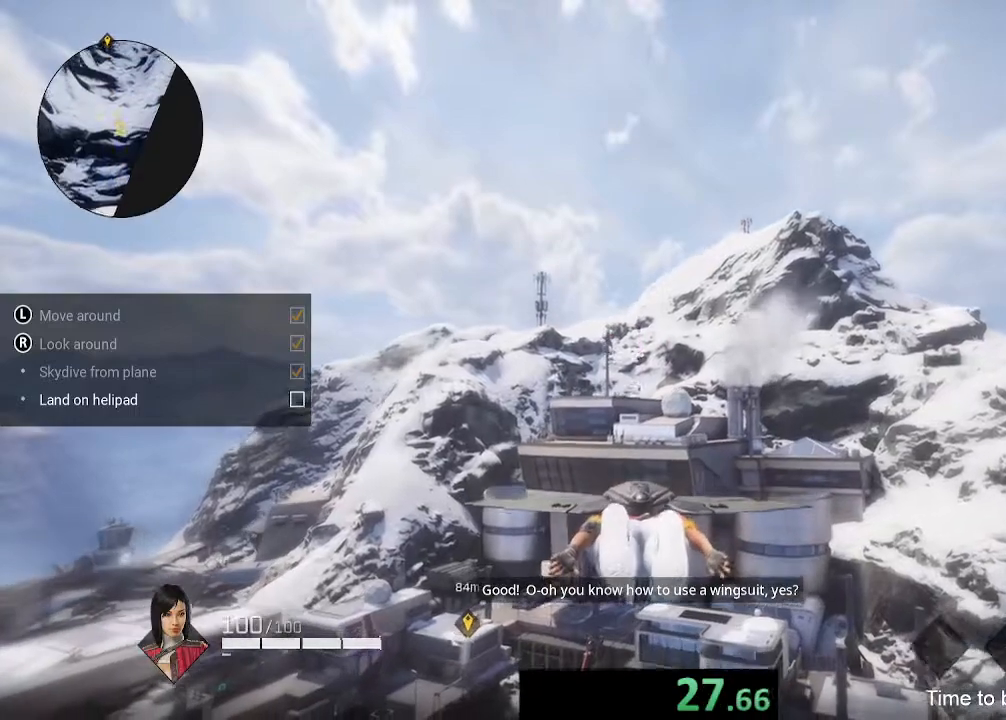
{"dt_ms": 500, "buttons": [], "left_stick": "up", "right_stick": "center", "events": []}
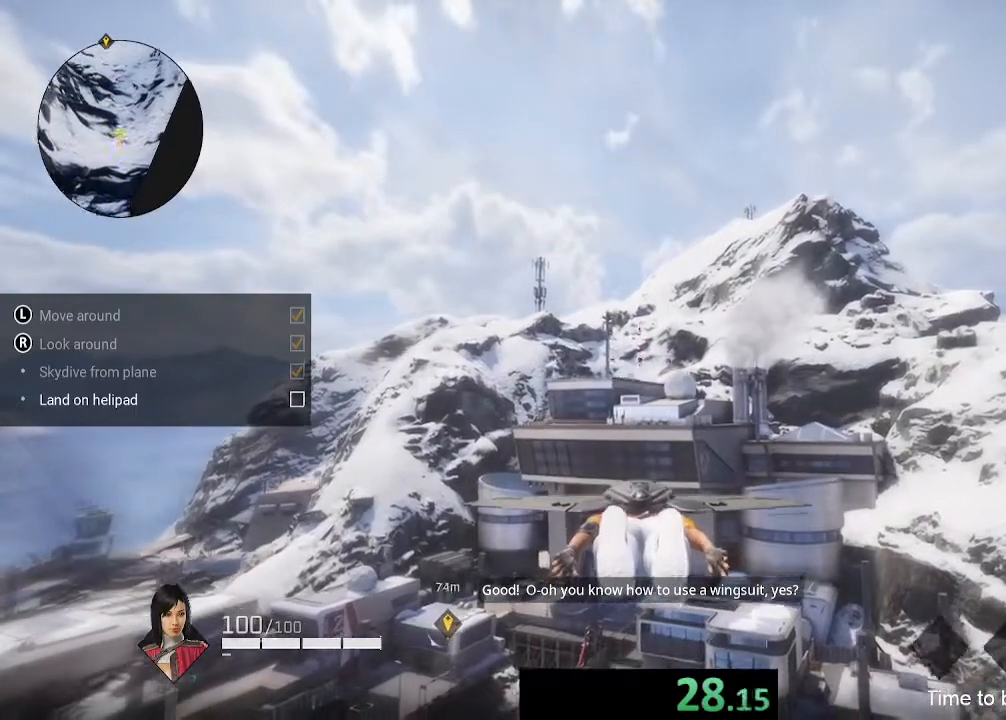
{"dt_ms": 500, "buttons": [], "left_stick": "up", "right_stick": "center", "events": []}
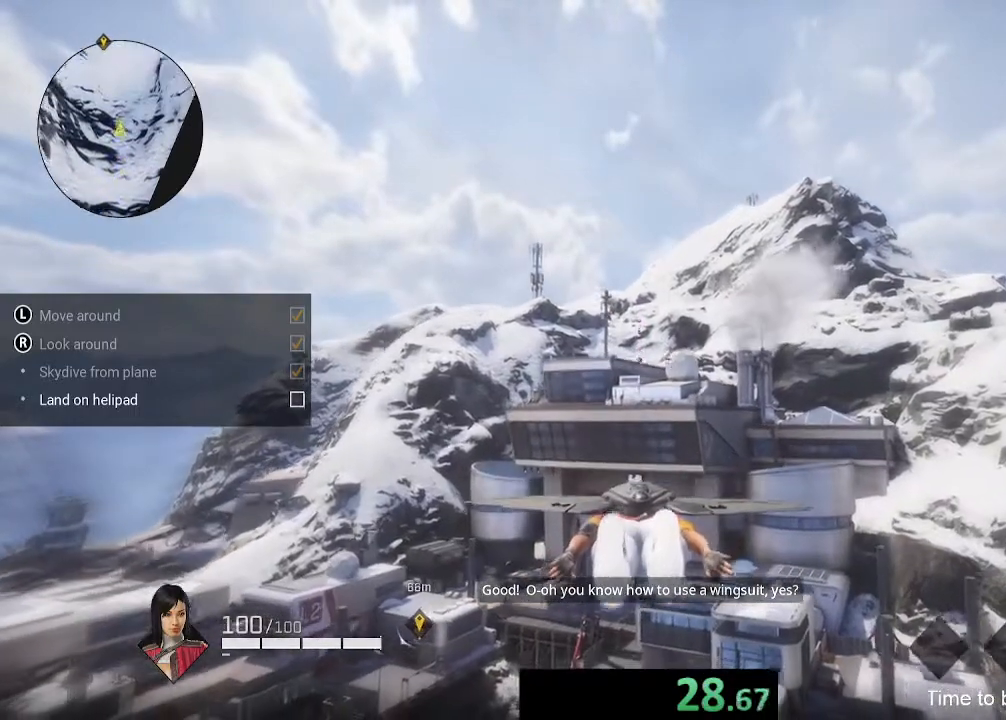
{"dt_ms": 1000, "buttons": [], "left_stick": "up", "right_stick": "center"}
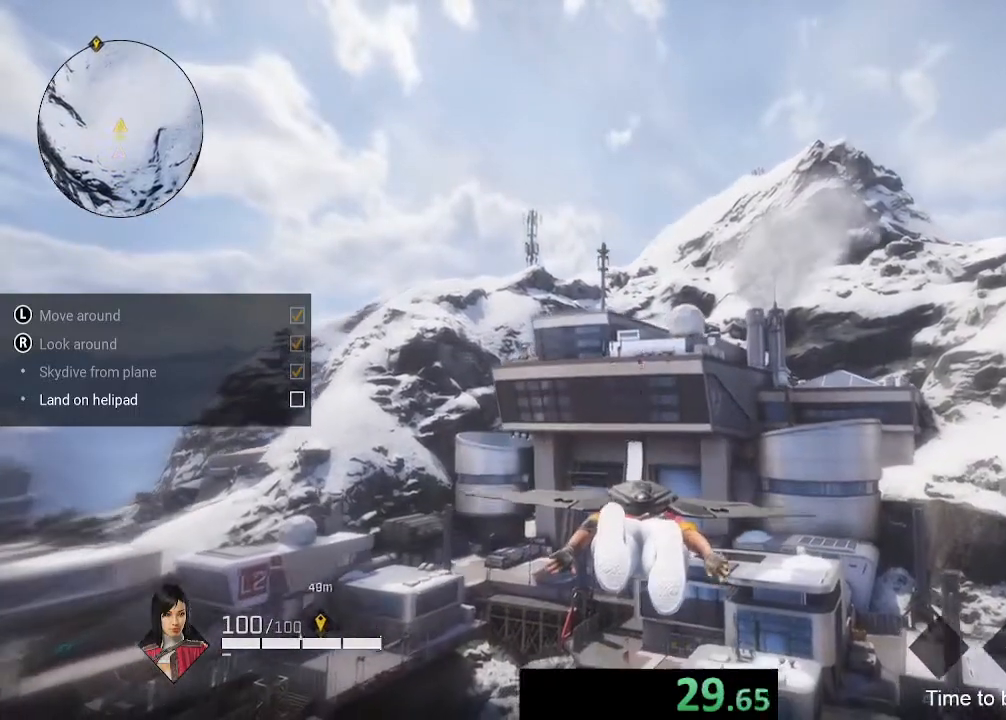
{"dt_ms": 500, "buttons": [], "left_stick": "up", "right_stick": "center", "events": [[167, "R1", "down"], [267, "R1", "up"]]}
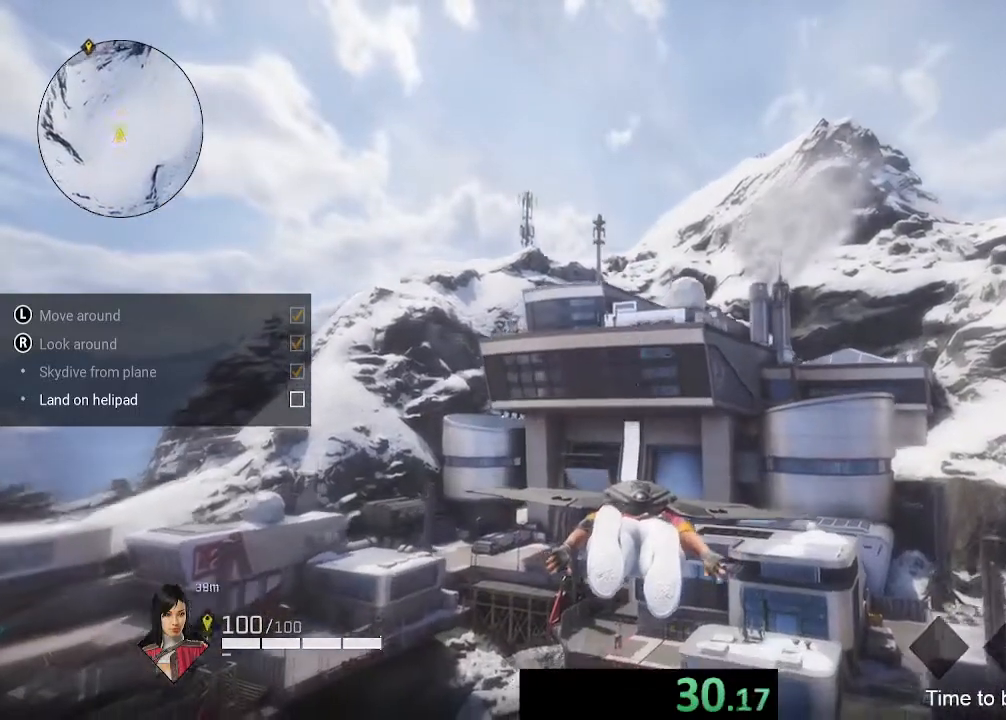
{"dt_ms": 500, "buttons": [], "left_stick": "up", "right_stick": "center", "events": []}
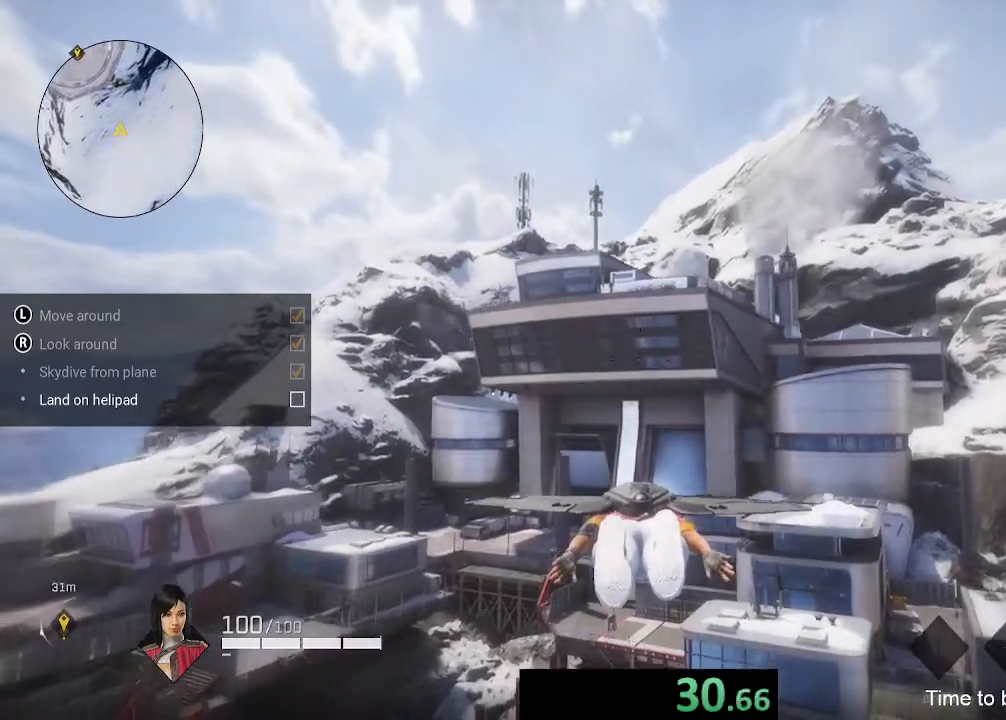
{"dt_ms": 500, "buttons": [], "left_stick": "up", "right_stick": "center", "events": []}
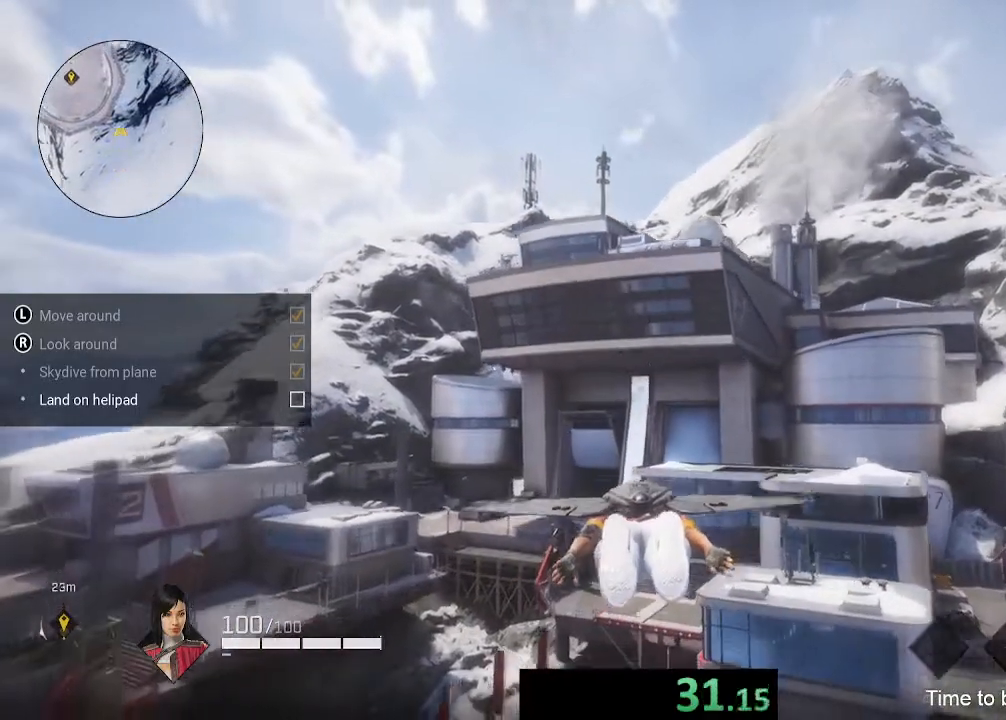
{"dt_ms": 1000, "buttons": [], "left_stick": "up", "right_stick": "center"}
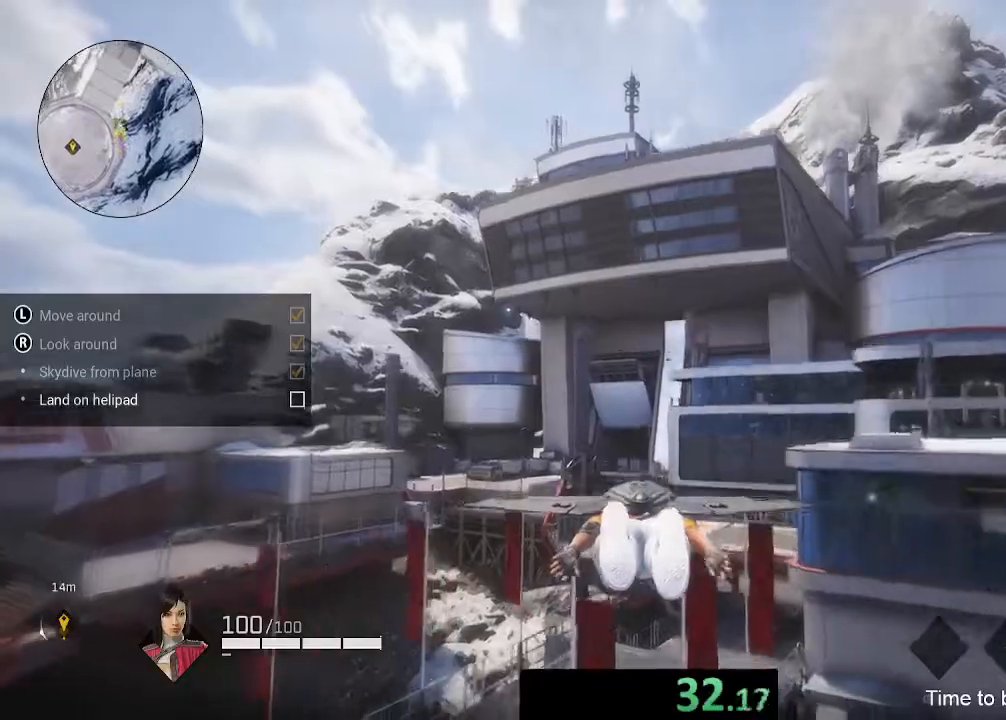
{"dt_ms": 500, "buttons": [], "left_stick": "up", "right_stick": "center", "events": []}
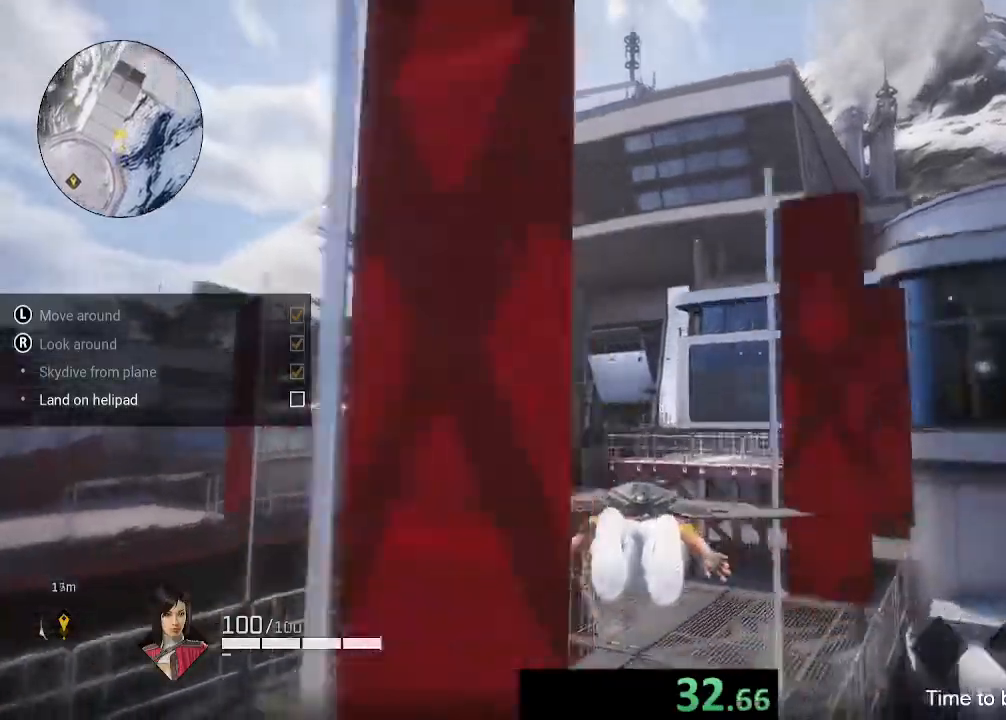
{"dt_ms": 500, "buttons": [], "left_stick": "up", "right_stick": "center", "events": [[67, "right_stick", "right"], [167, "right_stick", "center"]]}
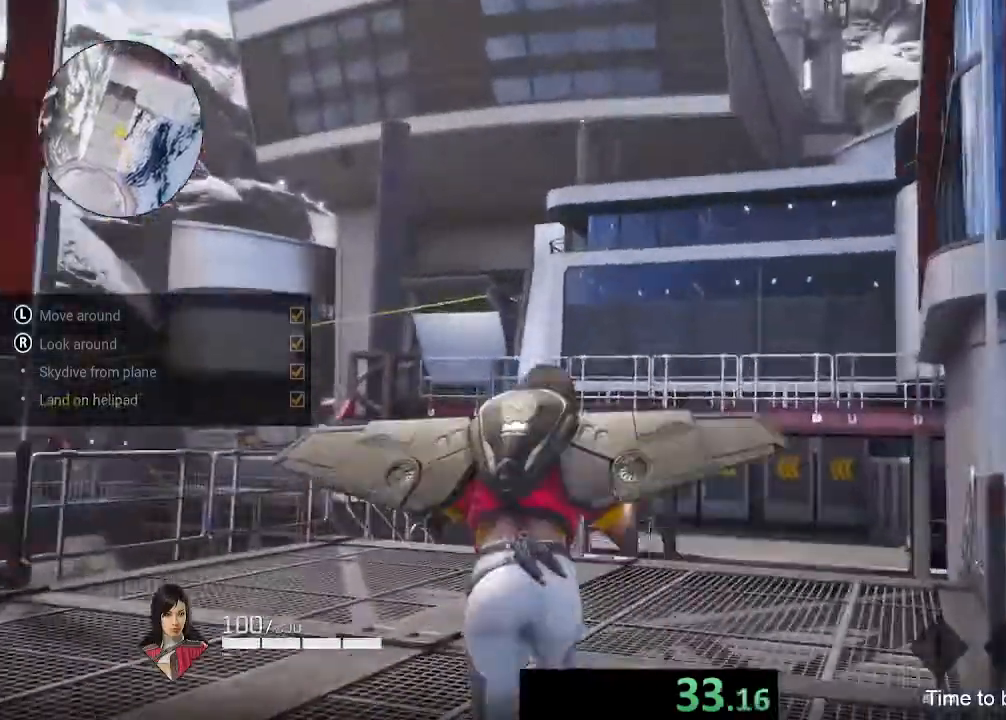
{"dt_ms": 500, "buttons": [], "left_stick": "up", "right_stick": "center", "events": []}
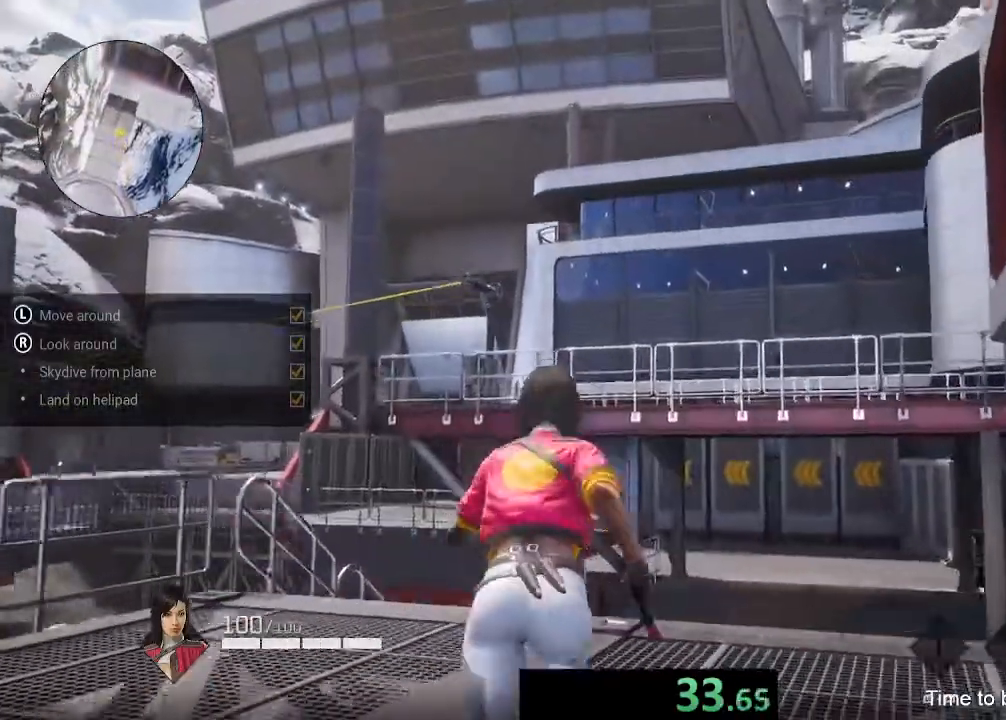
{"dt_ms": 500, "buttons": [], "left_stick": "up", "right_stick": "center", "events": []}
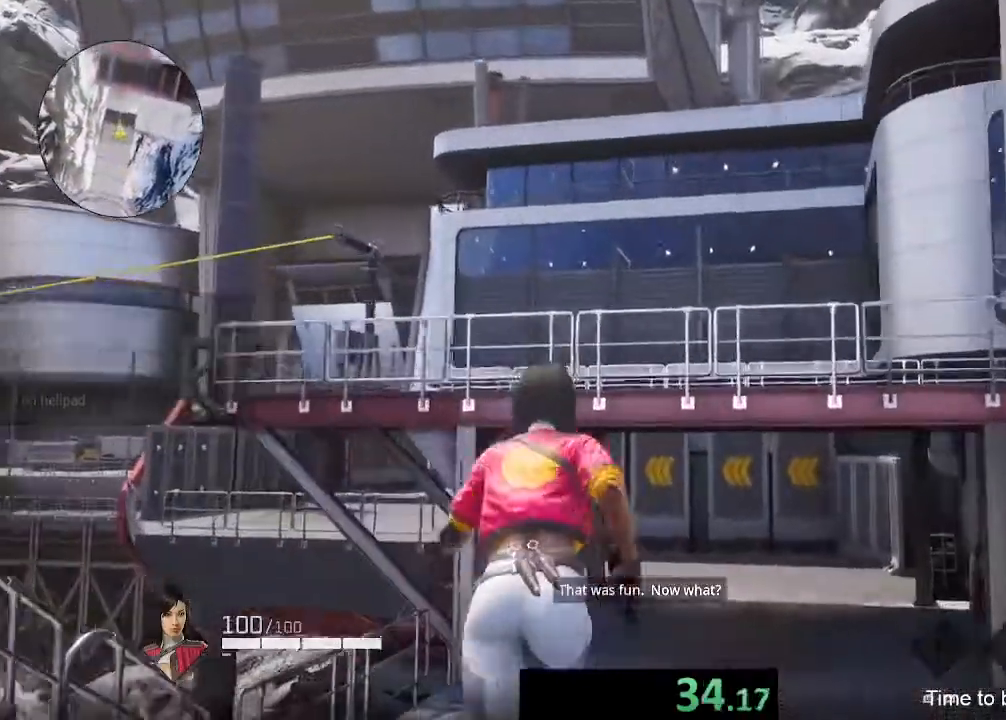
{"dt_ms": 500, "buttons": [], "left_stick": "up", "right_stick": "center", "events": []}
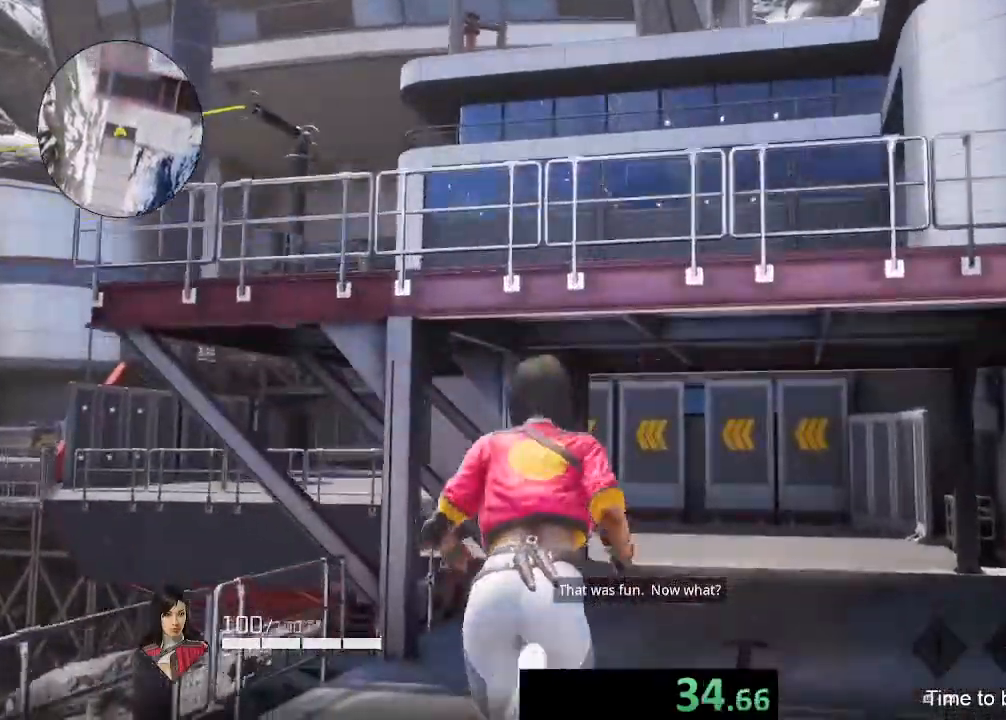
{"dt_ms": 500, "buttons": [], "left_stick": "up", "right_stick": "center", "events": []}
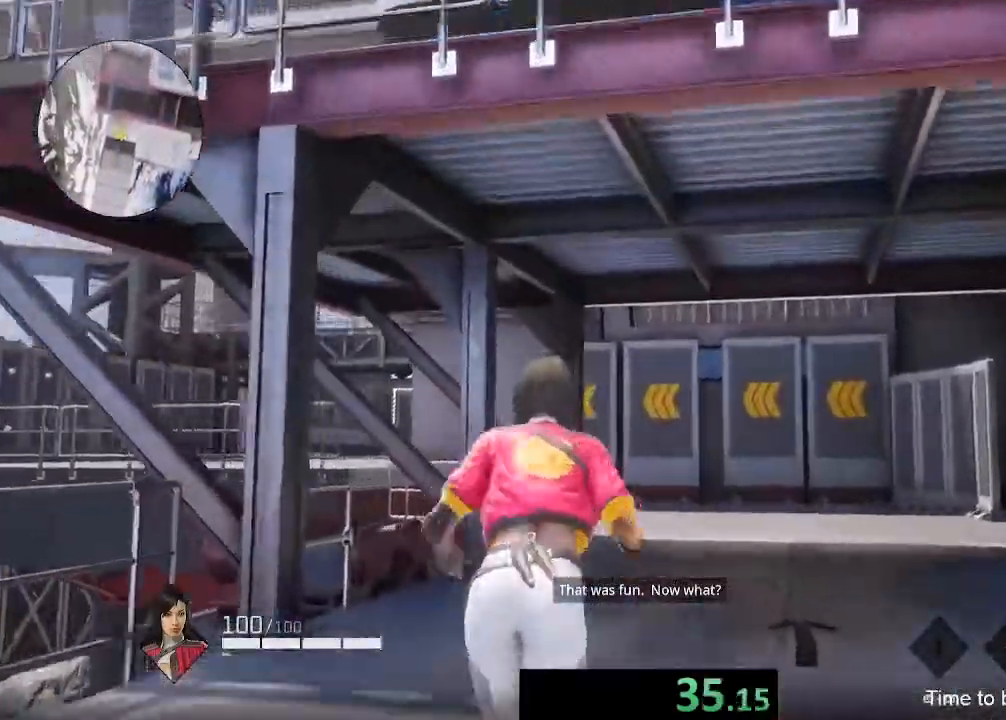
{"dt_ms": 500, "buttons": [], "left_stick": "up", "right_stick": "center", "events": []}
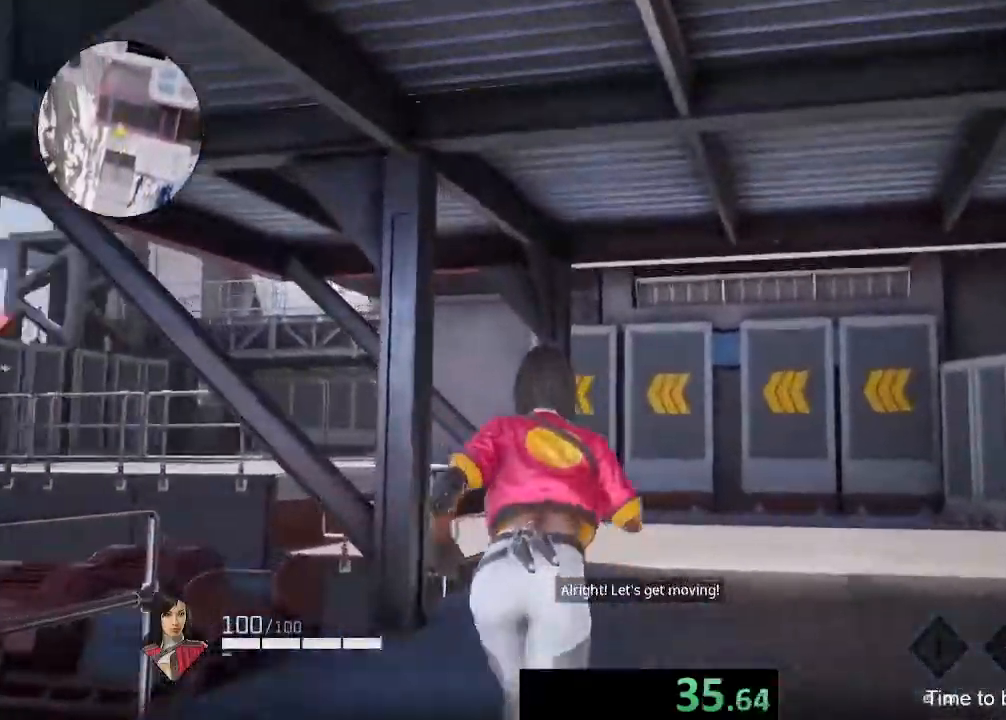
{"dt_ms": 500, "buttons": [], "left_stick": "up", "right_stick": "center", "events": []}
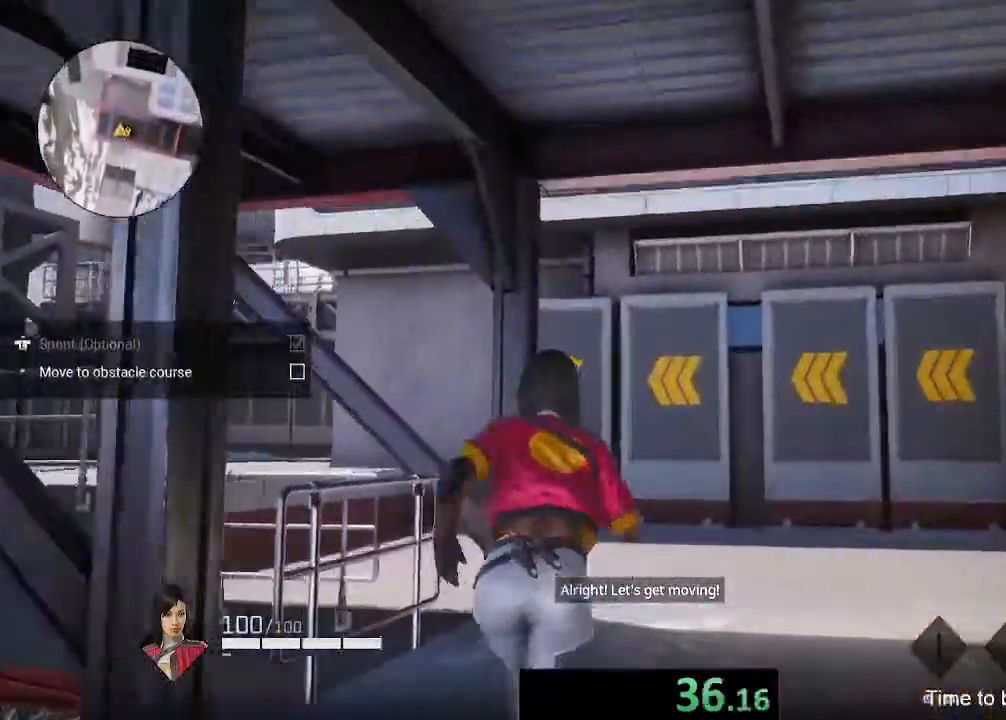
{"dt_ms": 500, "buttons": [], "left_stick": "up", "right_stick": "center", "events": []}
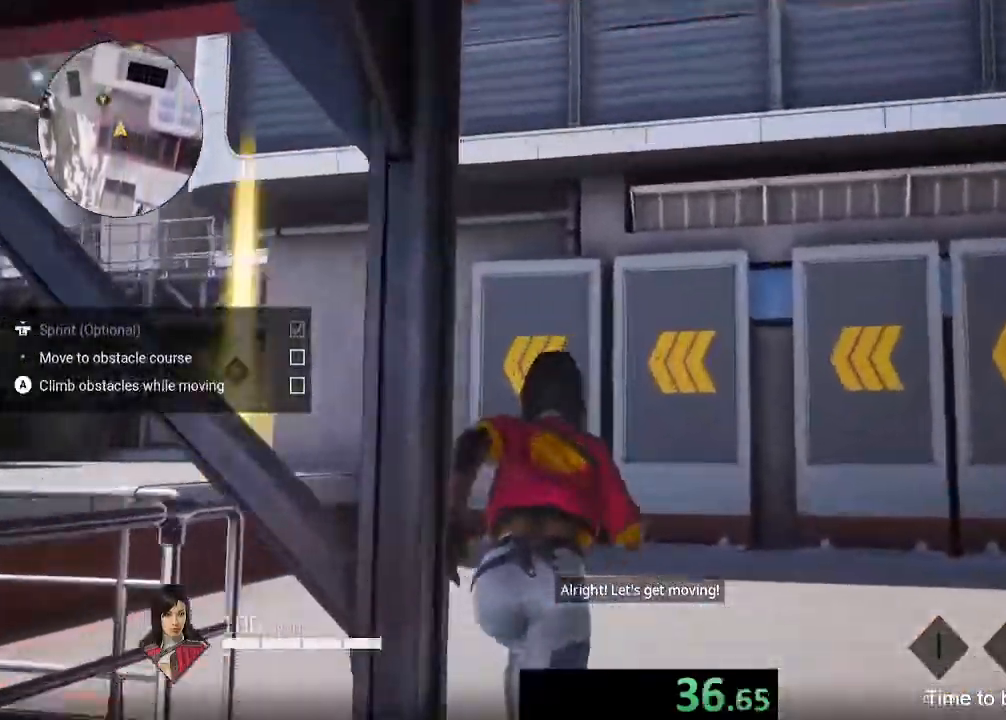
{"dt_ms": 500, "buttons": [], "left_stick": "up", "right_stick": "center", "events": [[167, "right_stick", "left"], [467, "right_stick", "center"]]}
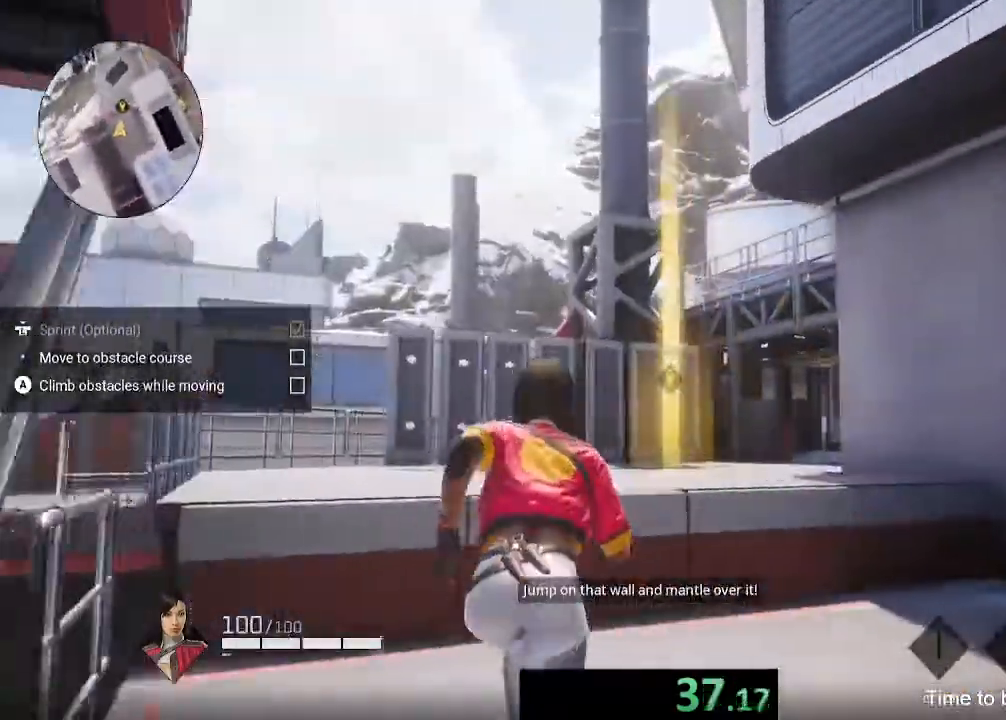
{"dt_ms": 500, "buttons": ["A"], "left_stick": "up", "right_stick": "center", "events": [[233, "right_stick", "left"], [300, "A", "down"], [333, "right_stick", "center"], [400, "A", "up"], [500, "A", "down"]]}
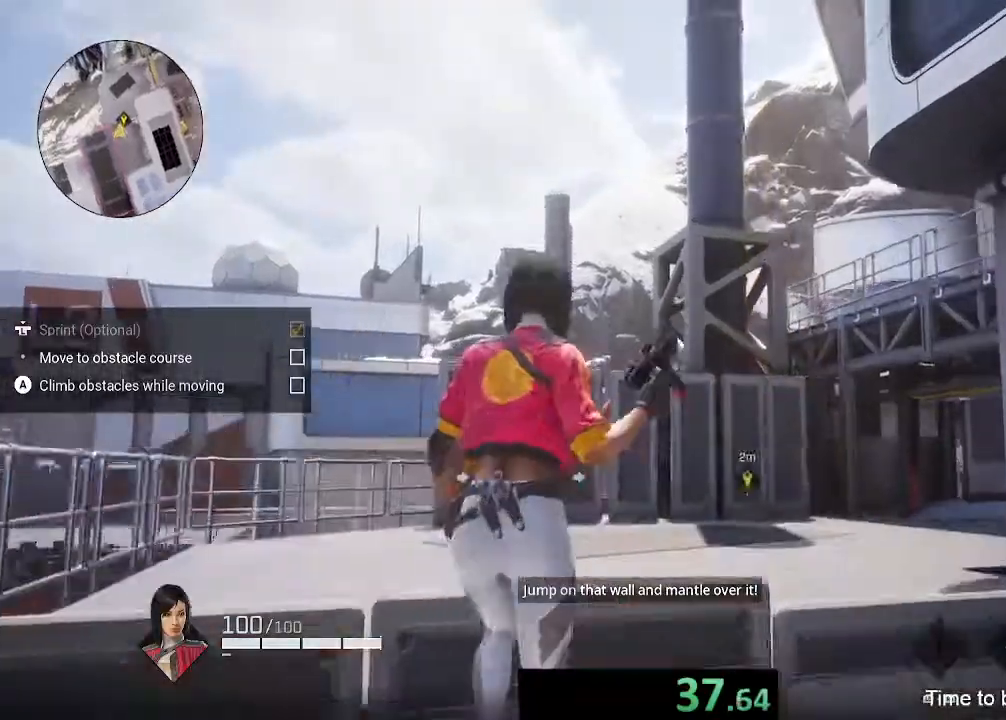
{"dt_ms": 500, "buttons": ["B"], "left_stick": "up", "right_stick": "right", "events": [[67, "A", "up"], [133, "A", "down"], [133, "right_stick", "right"], [233, "A", "up"], [300, "B", "down"], [400, "B", "up"], [467, "B", "down"]]}